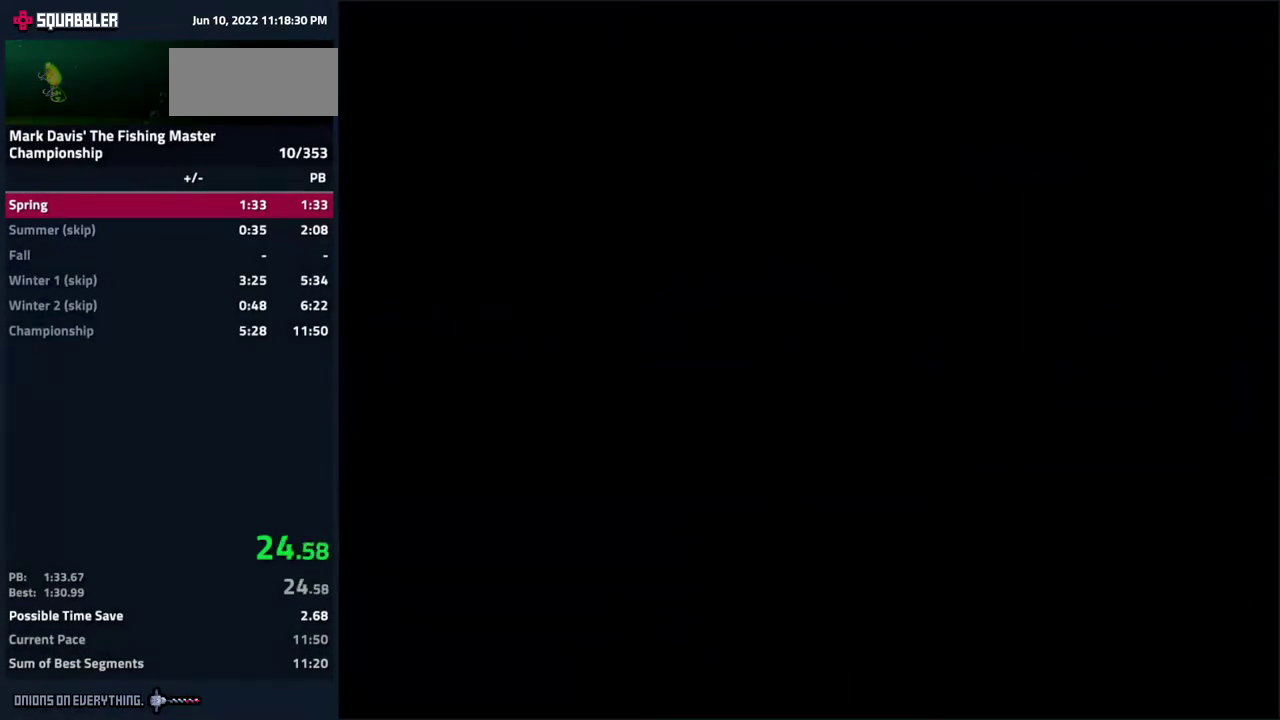
Gameplay with a controller (Nintendo layout); each line is a JSON object with the inputs held at the frame after it. "events" lists button and stick changes between this image and that frame as [ms after this image, input, new state], when the widget could be followed in between. Not read: L3 R3.
{"buttons": [], "events": [[17, "A", "down"], [50, "A", "up"], [100, "A", "down"], [133, "A", "up"], [200, "A", "down"], [250, "A", "up"], [283, "A", "down"], [350, "A", "up"], [383, "A", "down"], [400, "A", "up"], [417, "A", "down"], [450, "A", "up"], [467, "A", "down"], [500, "A", "up"]]}
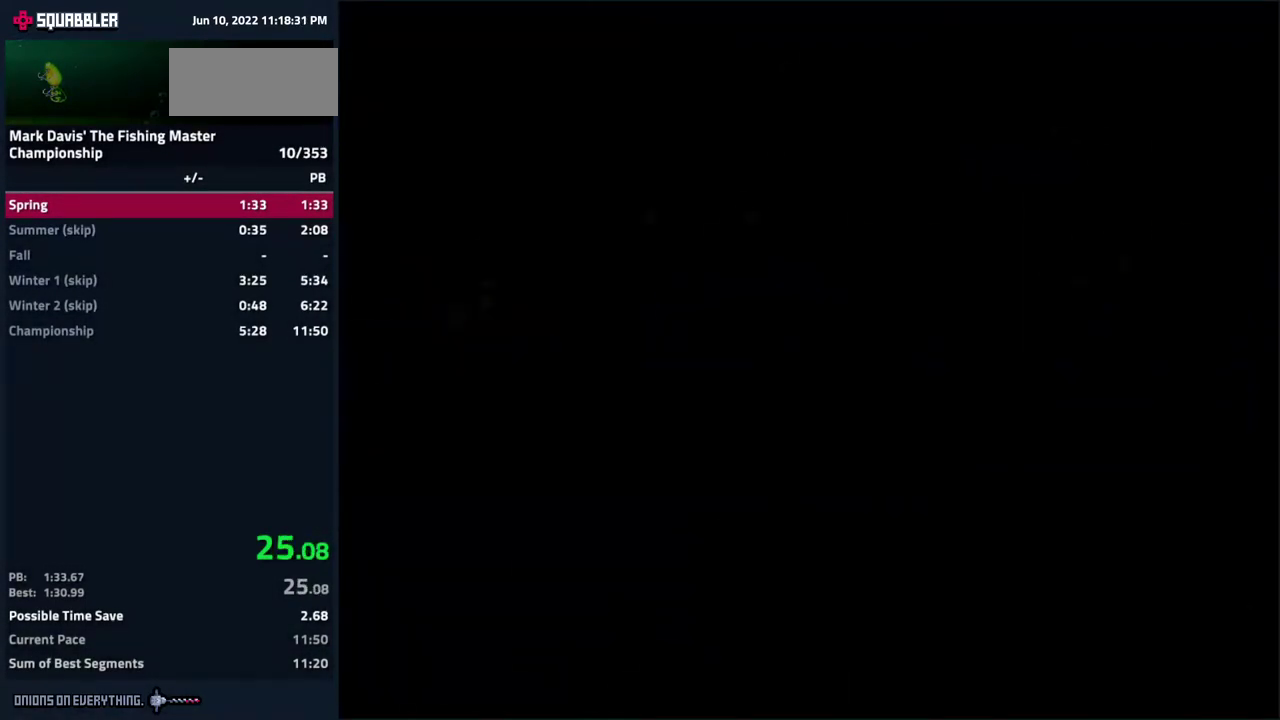
{"buttons": ["A"], "events": [[50, "A", "down"], [133, "A", "up"], [150, "A", "down"], [200, "A", "up"], [233, "A", "down"], [300, "A", "up"], [333, "A", "down"], [383, "A", "up"], [417, "A", "down"], [467, "A", "up"], [483, "A", "down"]]}
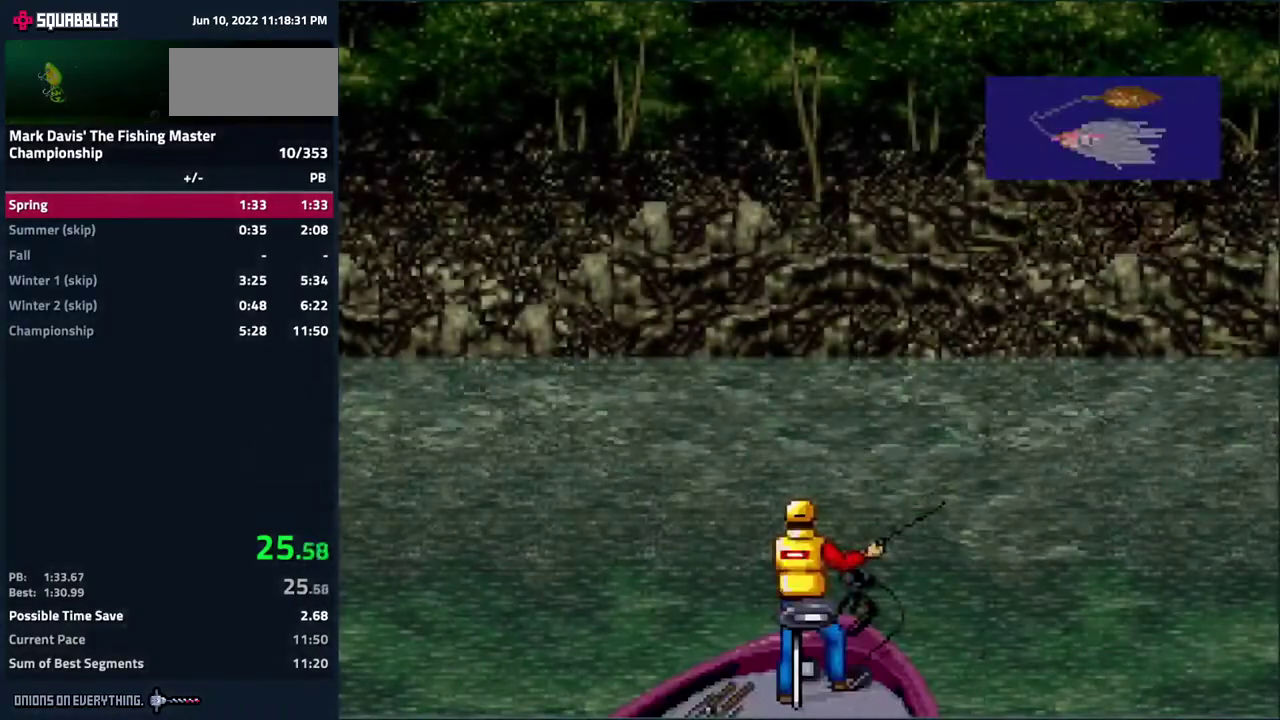
{"buttons": [], "events": [[50, "A", "up"], [67, "A", "down"], [117, "A", "up"]]}
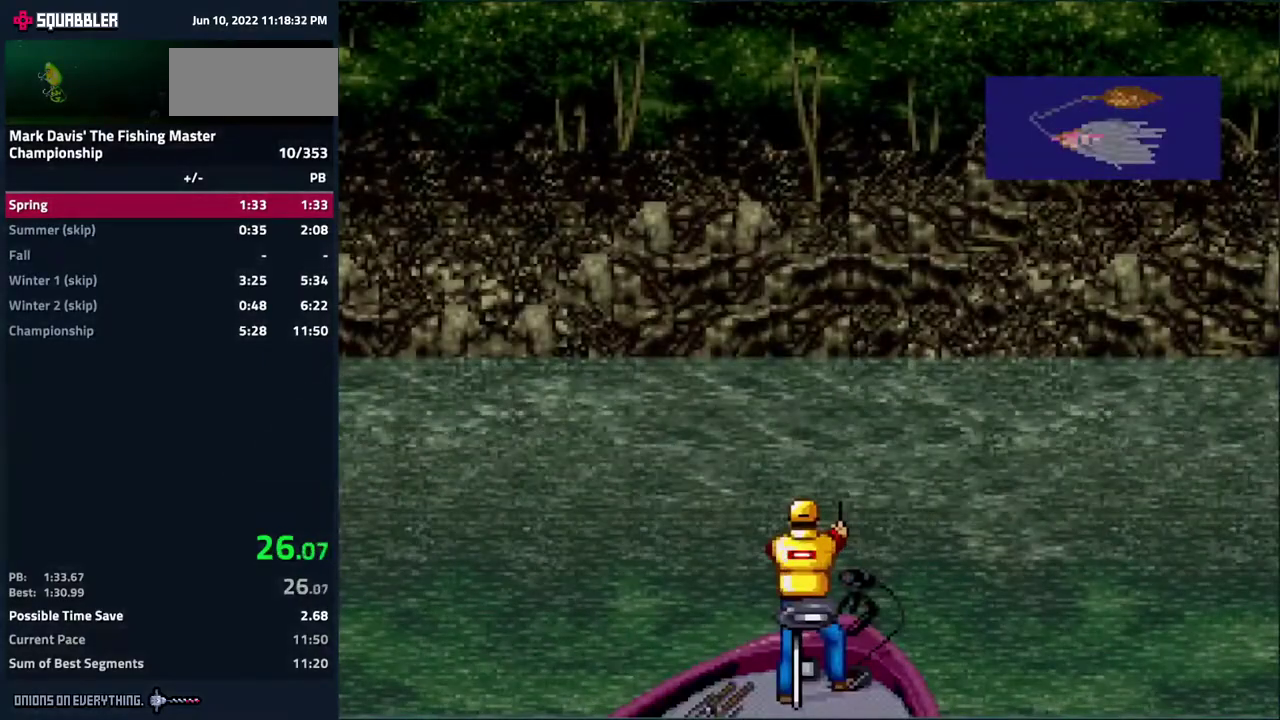
{"buttons": [], "events": [[233, "DPAD_LEFT", "down"], [317, "DPAD_DOWN", "down"], [367, "DPAD_LEFT", "up"], [483, "DPAD_DOWN", "up"]]}
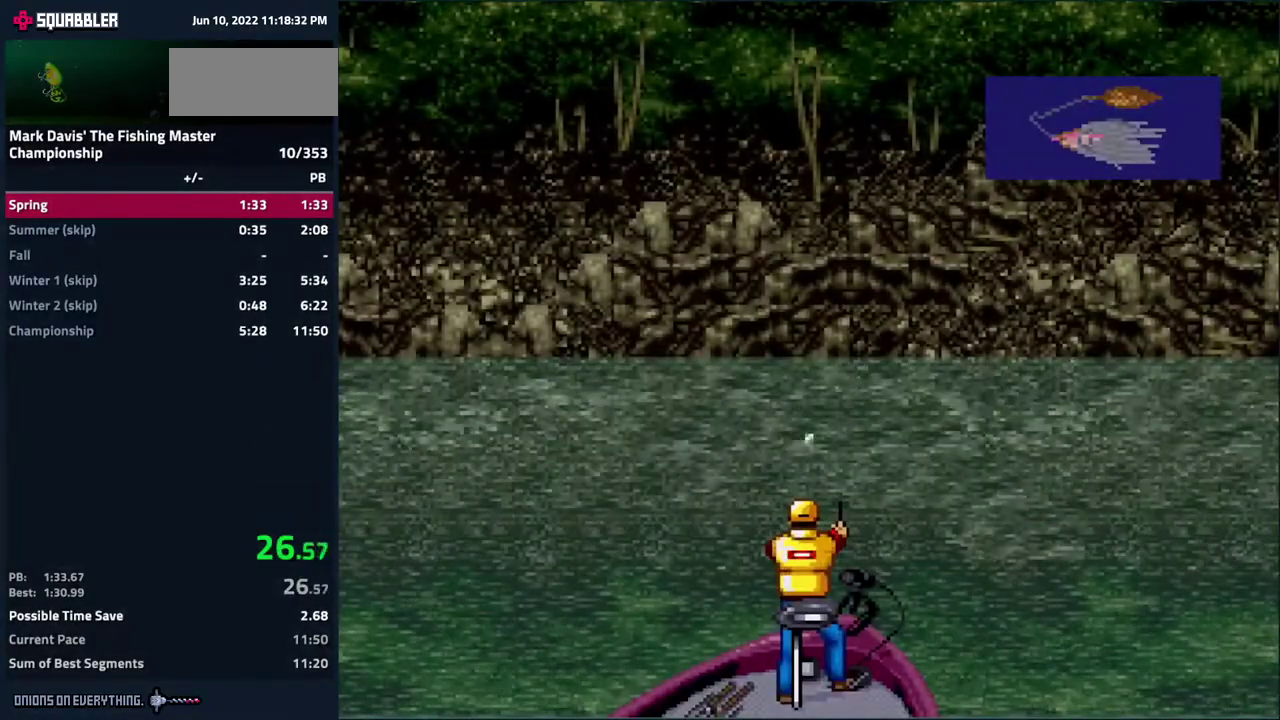
{"buttons": ["X"], "events": [[250, "X", "down"]]}
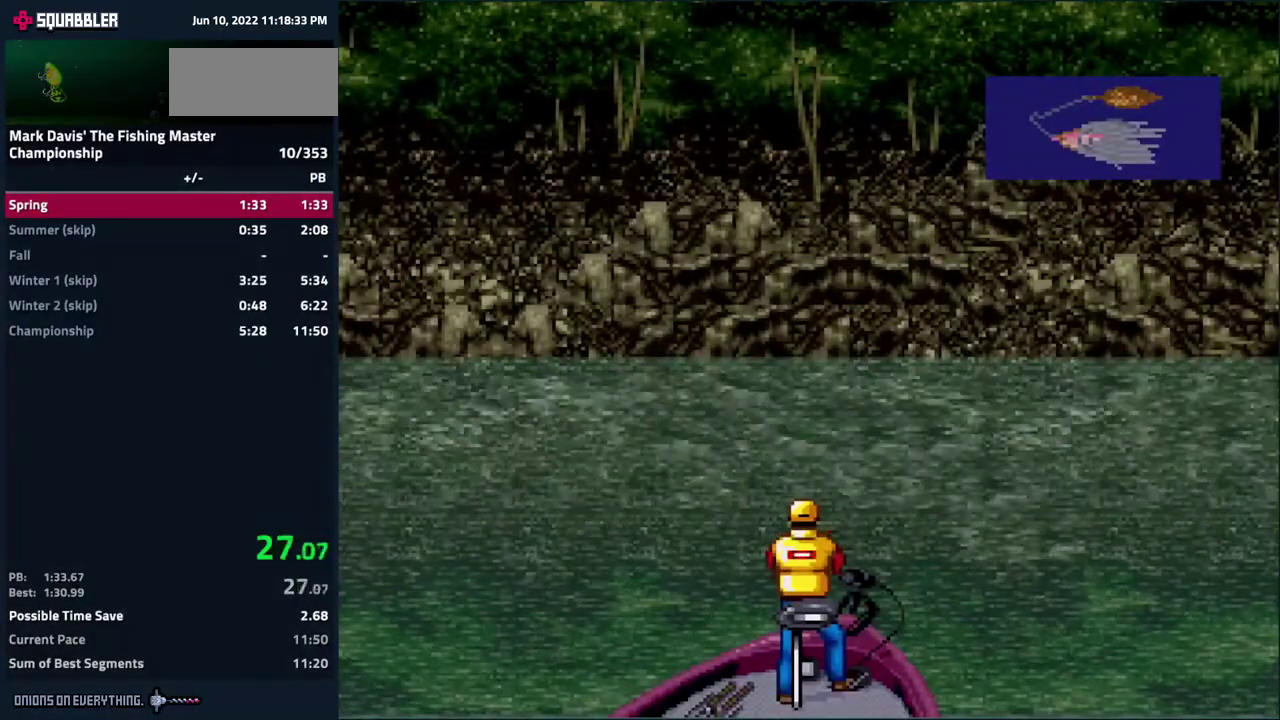
{"buttons": ["X"]}
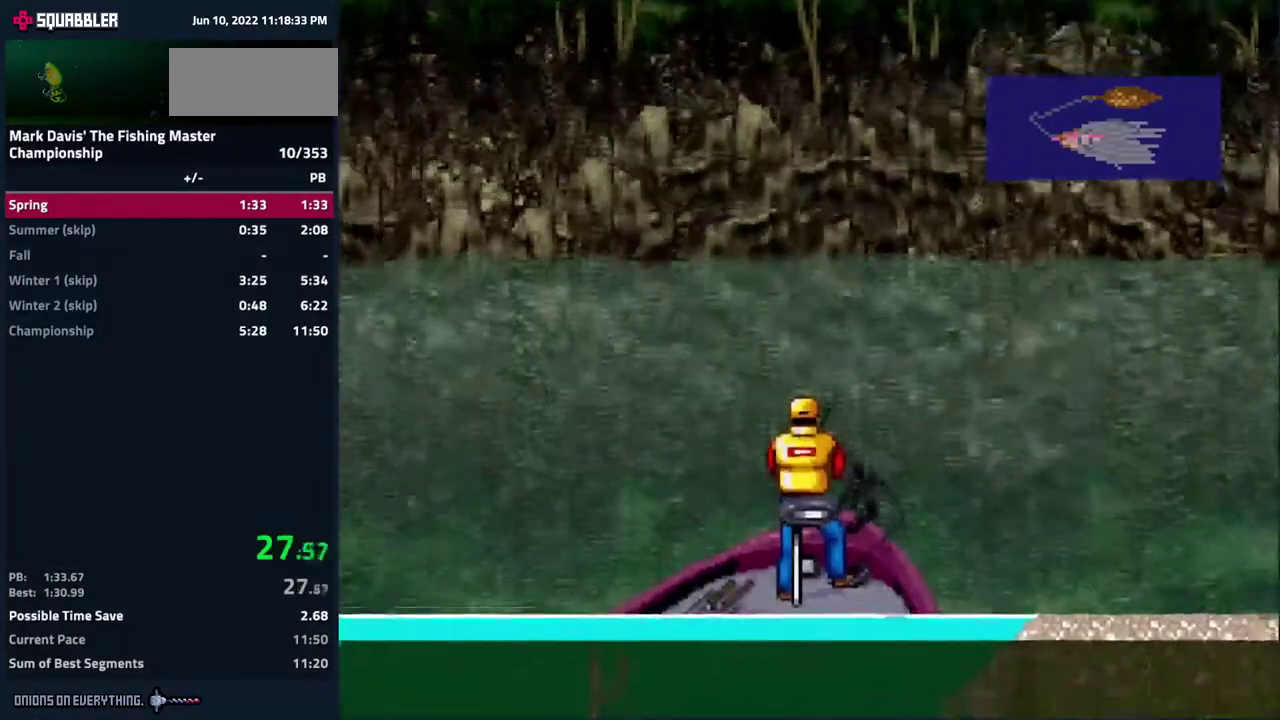
{"buttons": ["X"]}
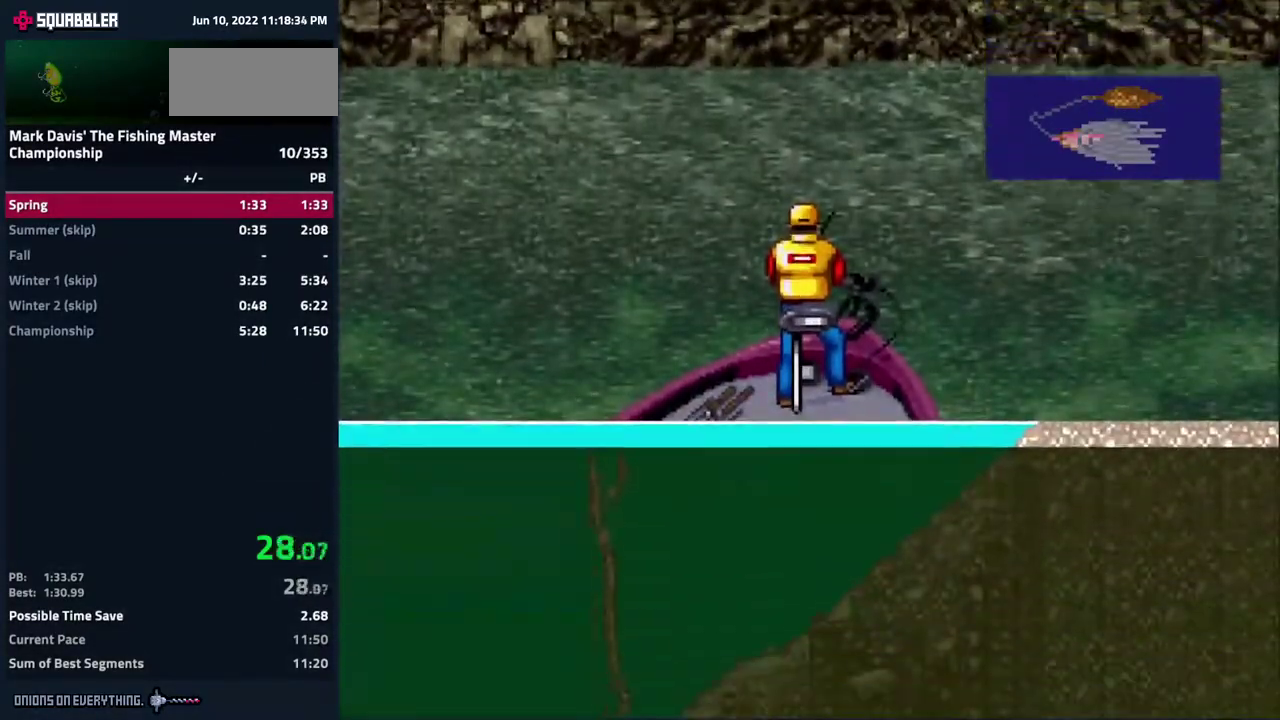
{"buttons": ["X"]}
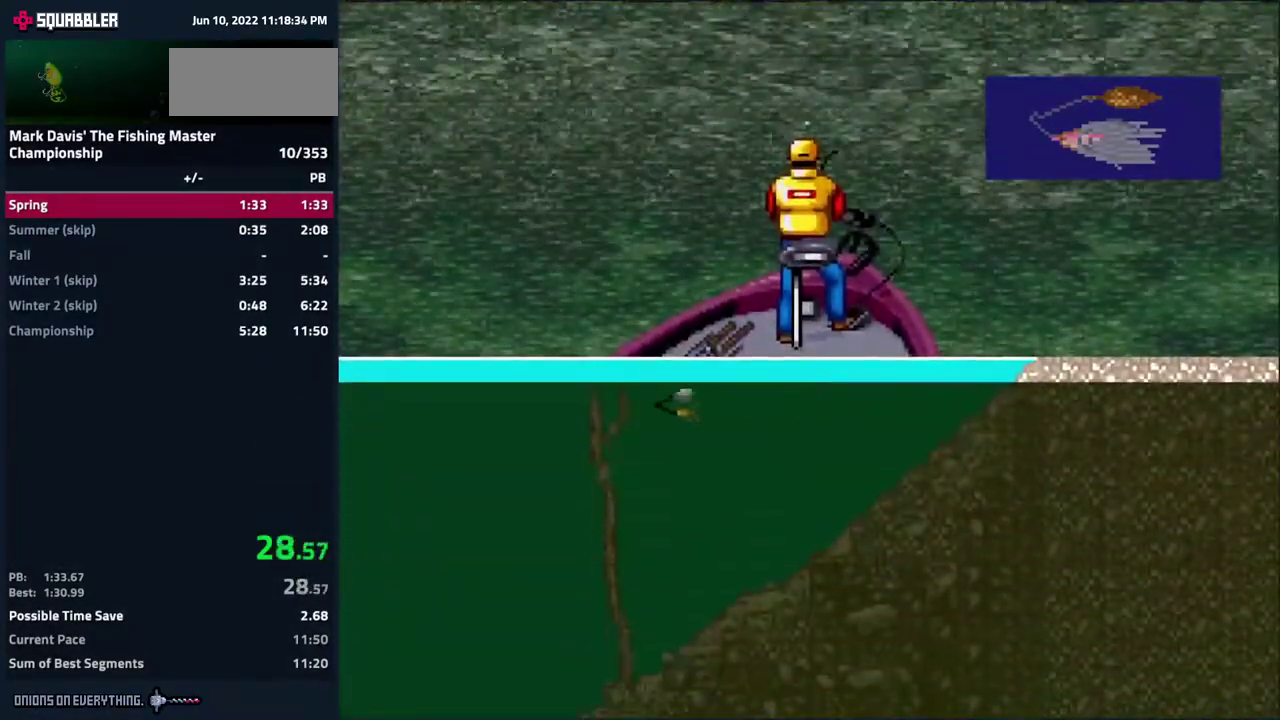
{"buttons": [], "events": [[50, "DPAD_DOWN", "down"], [50, "X", "up"], [200, "A", "down"], [250, "DPAD_DOWN", "up"], [350, "A", "up"]]}
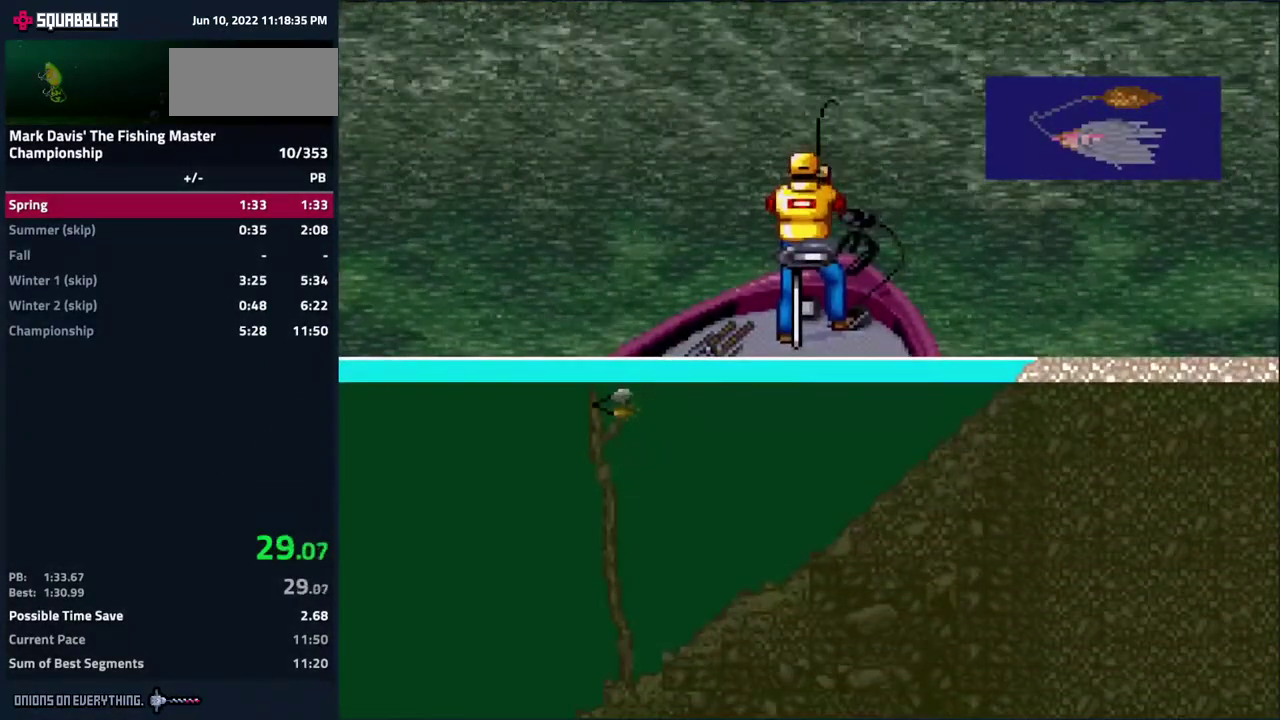
{"buttons": []}
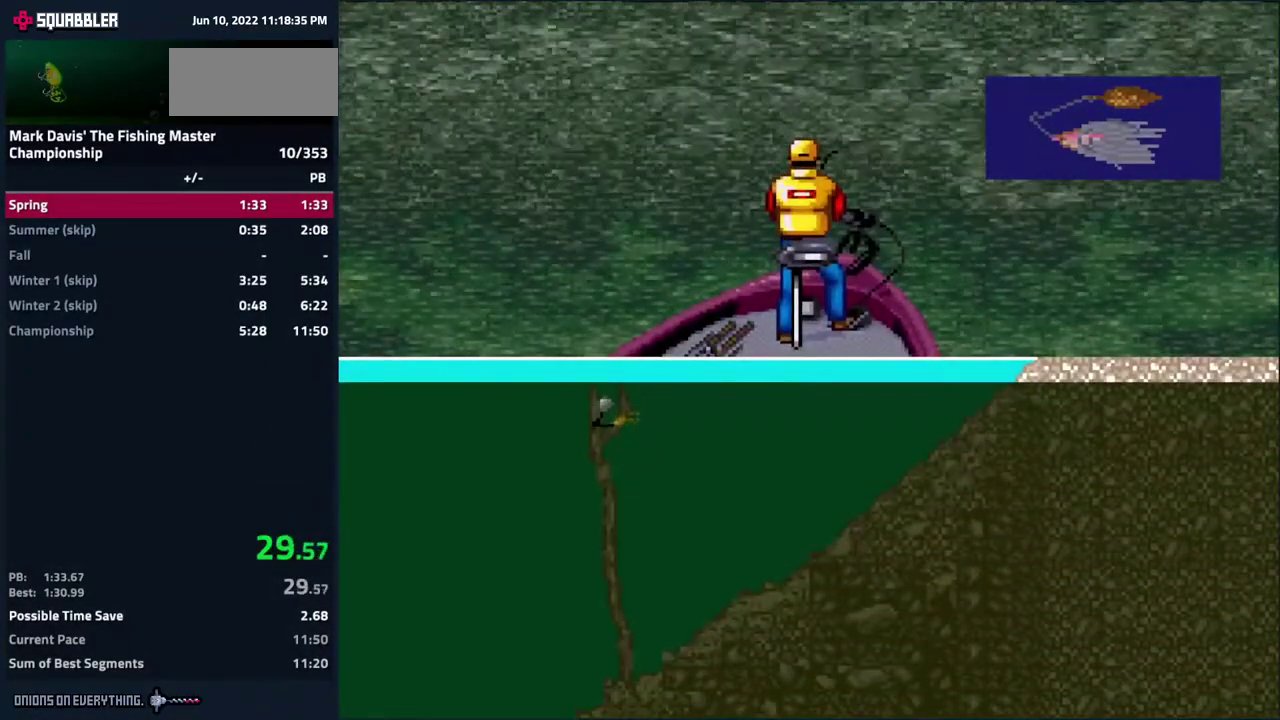
{"buttons": []}
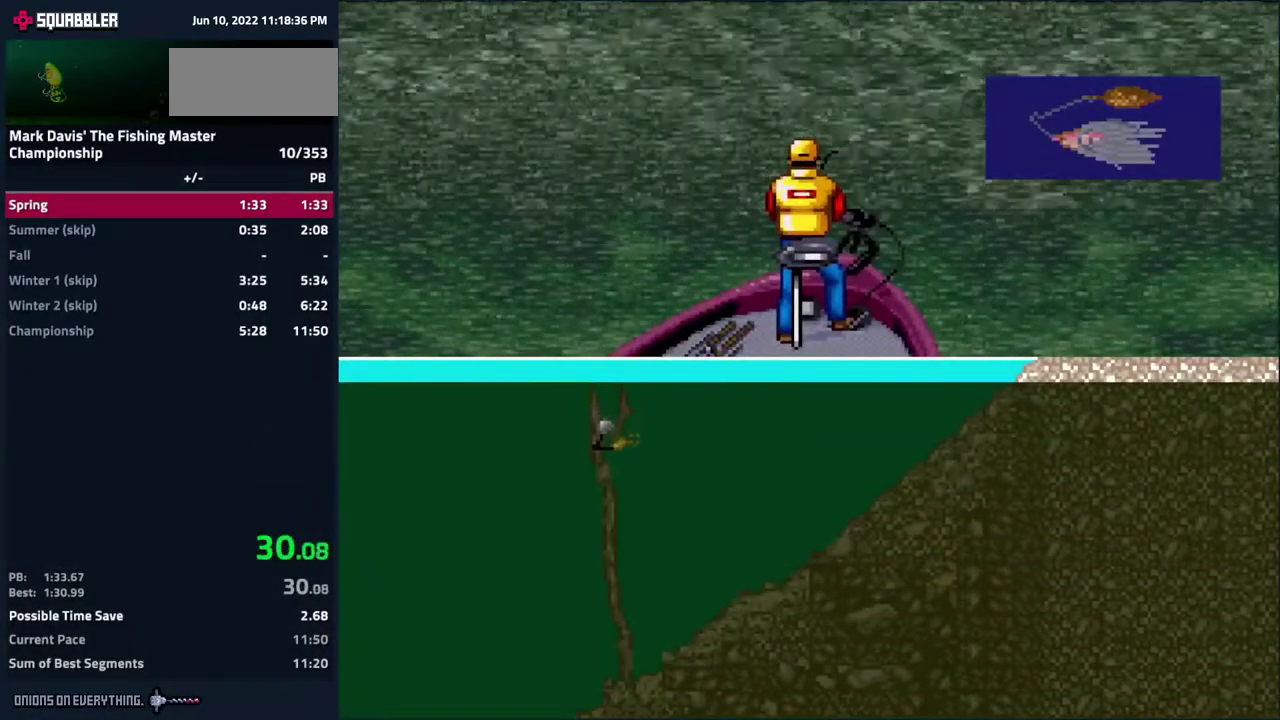
{"buttons": ["A", "DPAD_DOWN"], "events": [[467, "DPAD_DOWN", "down"], [500, "A", "down"]]}
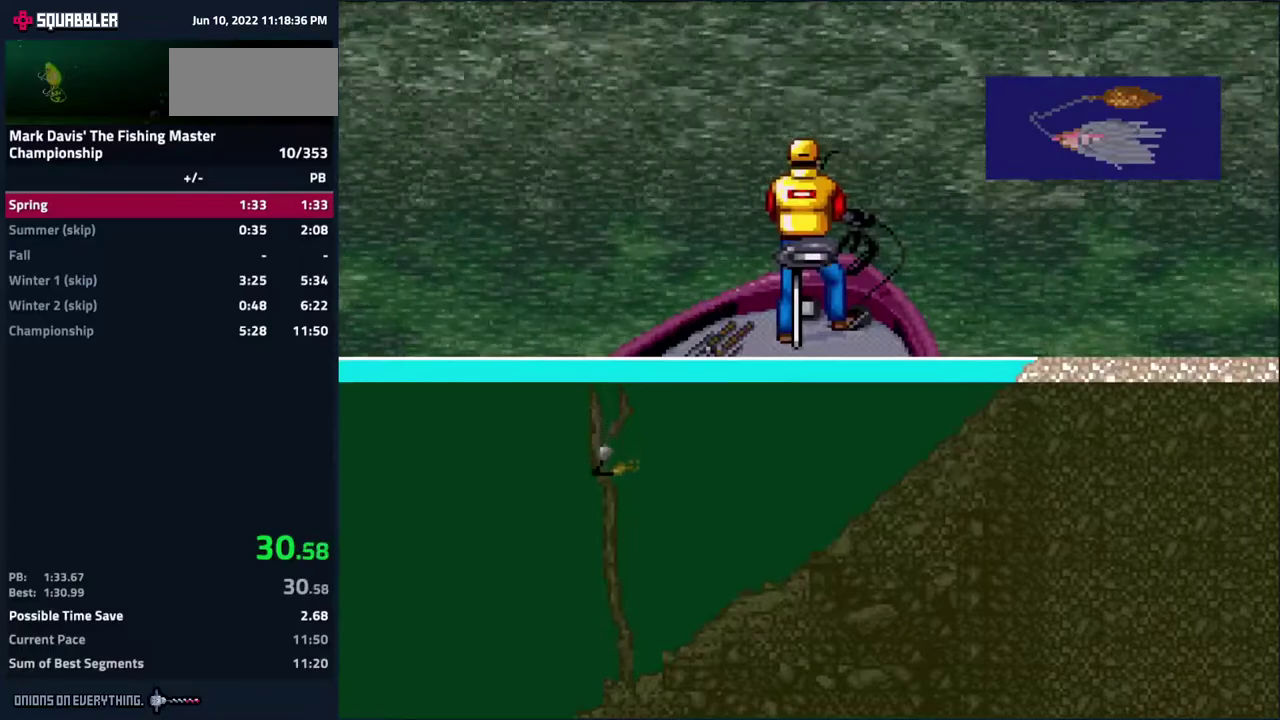
{"buttons": ["DPAD_DOWN"], "events": [[67, "DPAD_DOWN", "up"], [117, "A", "up"], [500, "DPAD_DOWN", "down"]]}
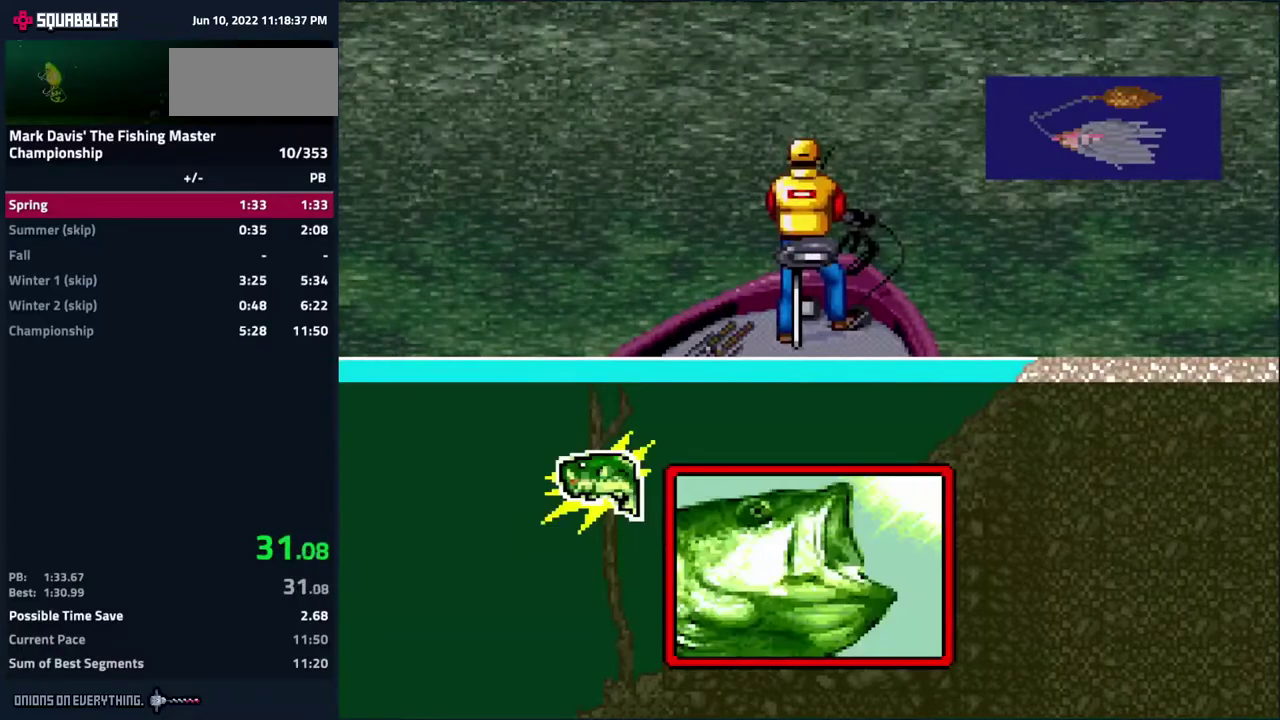
{"buttons": ["DPAD_DOWN"], "events": [[350, "A", "down"], [367, "A", "up"], [400, "A", "down"], [467, "A", "up"]]}
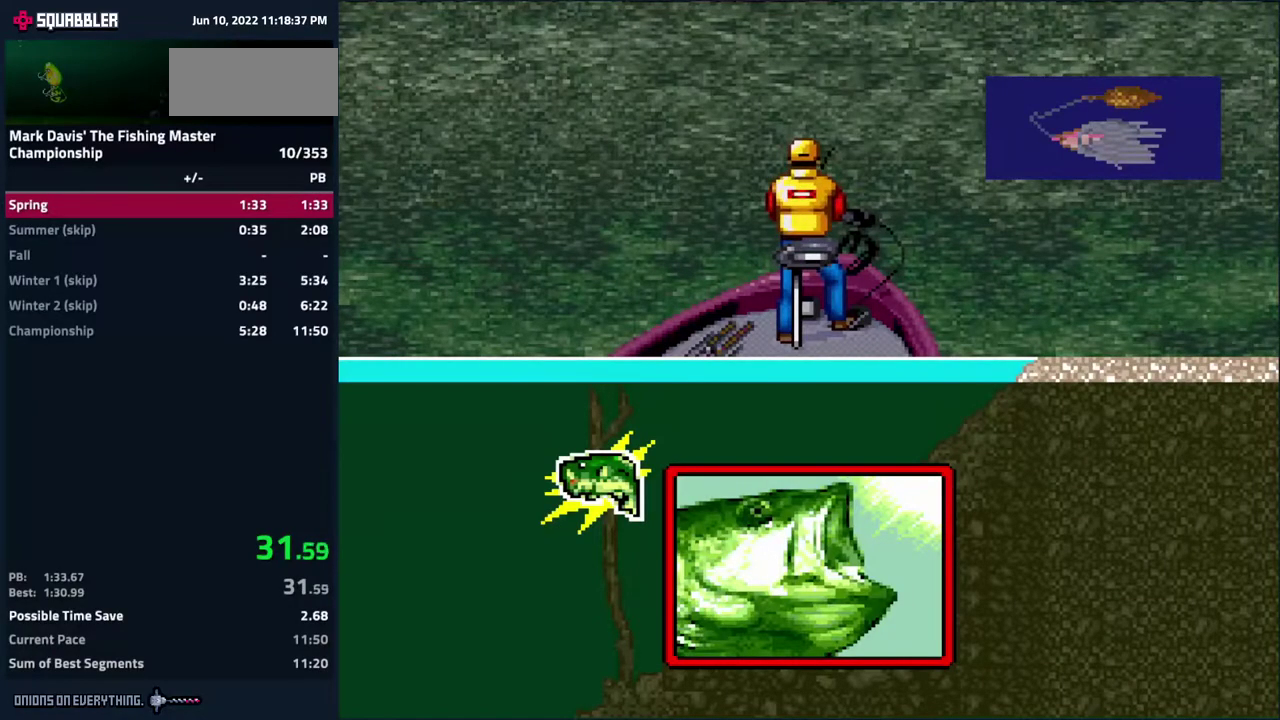
{"buttons": ["A", "DPAD_DOWN"], "events": [[17, "A", "down"], [50, "A", "up"], [67, "A", "down"], [83, "A", "up"], [117, "A", "down"], [167, "A", "up"], [200, "A", "down"], [267, "A", "up"], [283, "A", "down"]]}
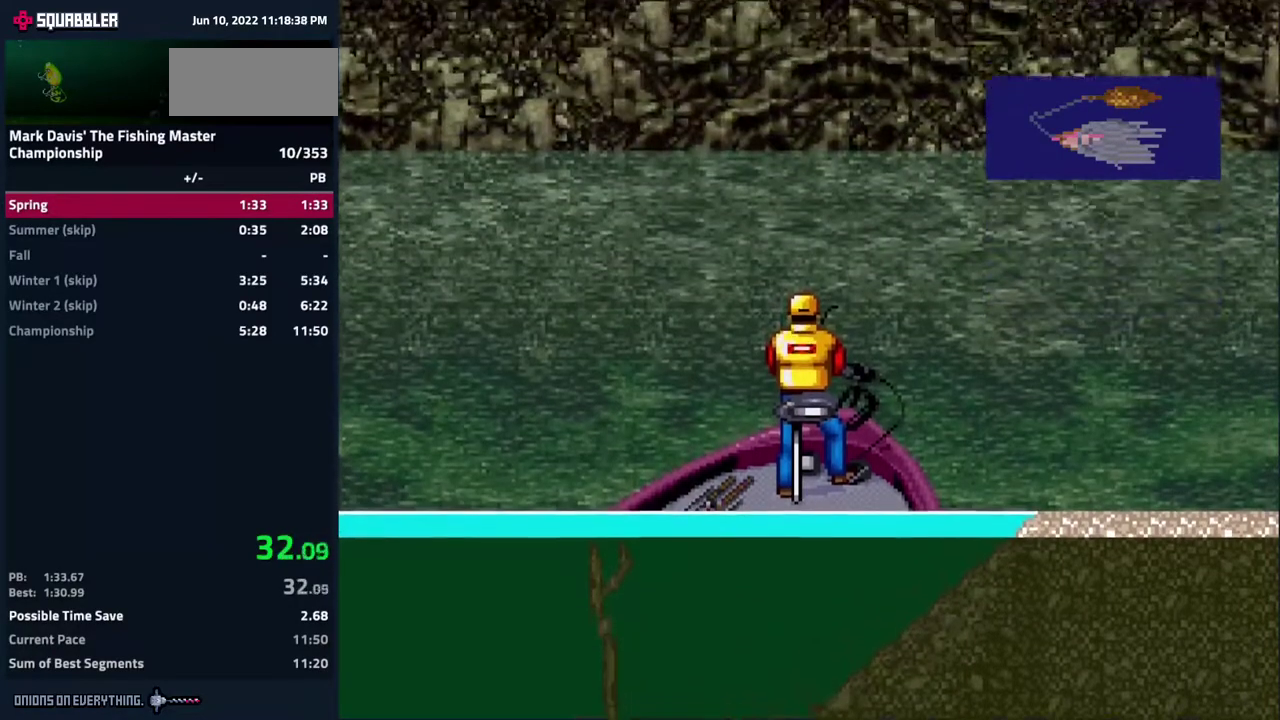
{"buttons": ["A", "DPAD_DOWN"], "events": [[33, "A", "up"], [50, "A", "down"], [150, "A", "up"], [167, "A", "down"], [233, "A", "up"], [250, "A", "down"], [433, "A", "up"], [467, "A", "down"]]}
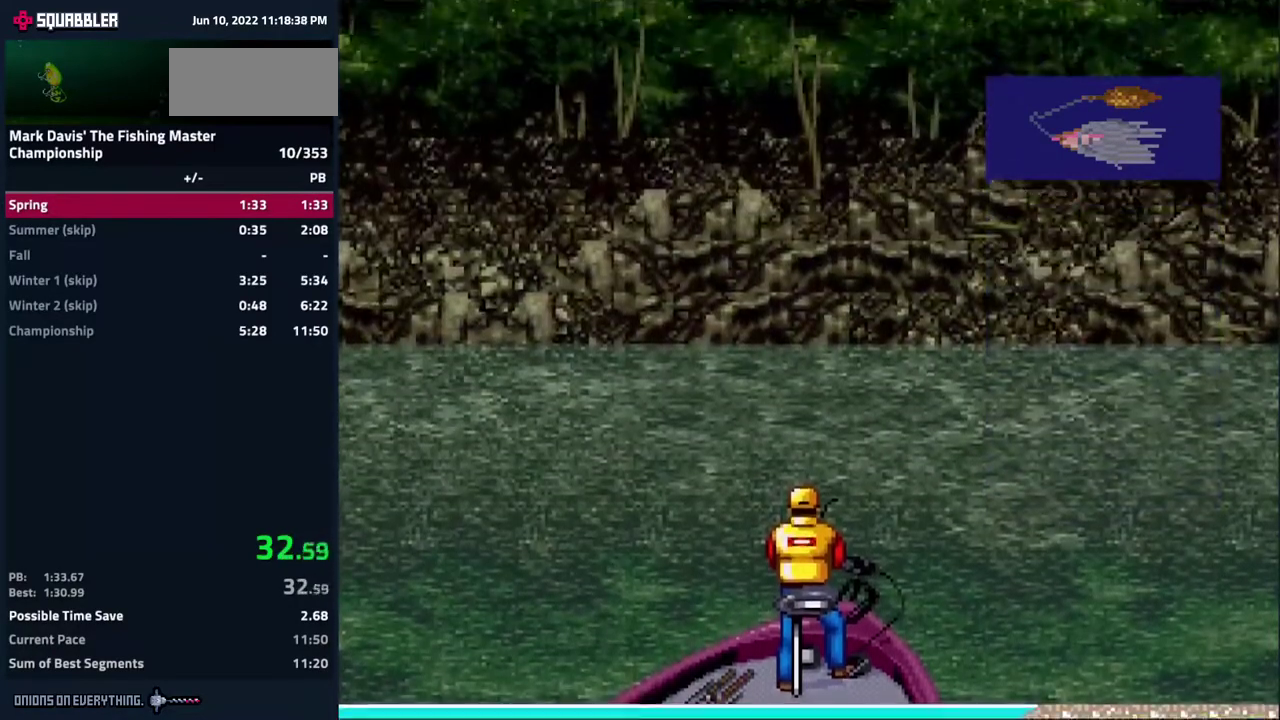
{"buttons": ["DPAD_DOWN"], "events": [[17, "A", "up"], [67, "A", "down"], [100, "A", "up"], [167, "A", "down"], [183, "A", "up"], [250, "A", "down"], [283, "A", "up"], [333, "A", "down"], [350, "A", "up"], [383, "A", "down"], [400, "A", "up"], [450, "A", "down"], [500, "A", "up"]]}
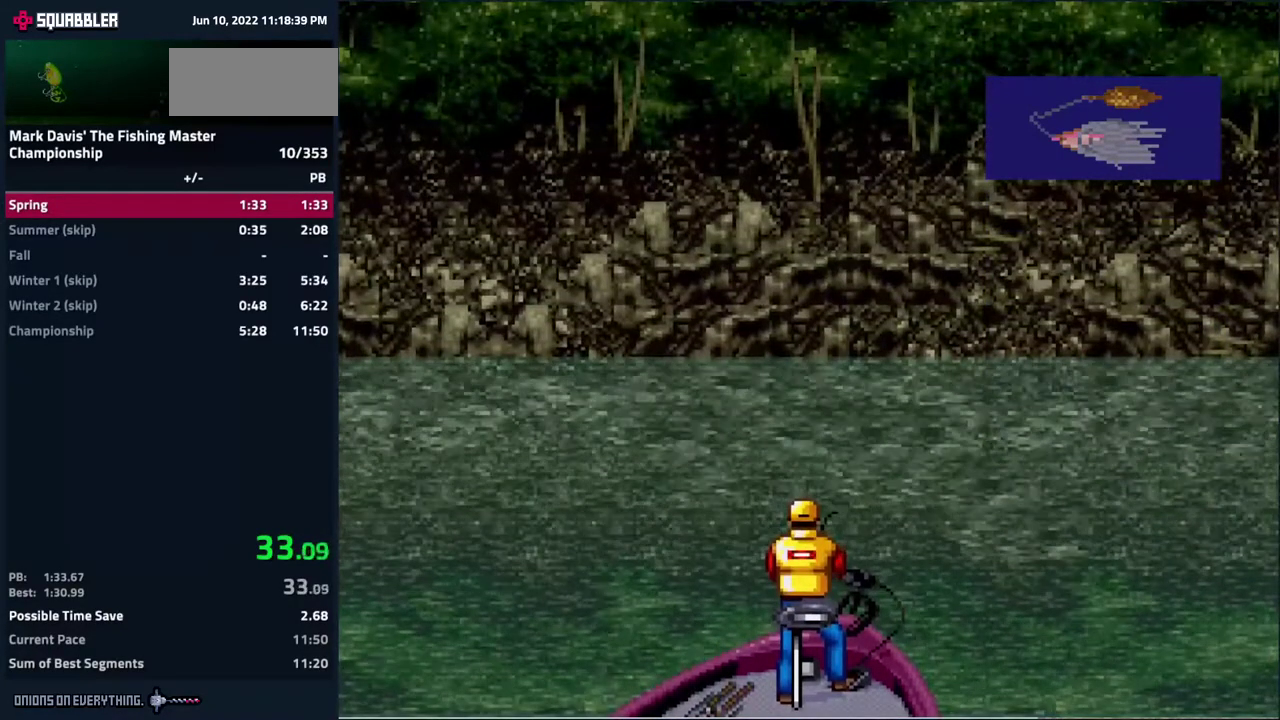
{"buttons": ["DPAD_DOWN"], "events": [[17, "A", "down"], [100, "A", "up"], [117, "A", "down"], [183, "A", "up"], [233, "A", "down"], [300, "A", "up"], [333, "A", "down"], [400, "A", "up"], [433, "A", "down"], [467, "A", "up"]]}
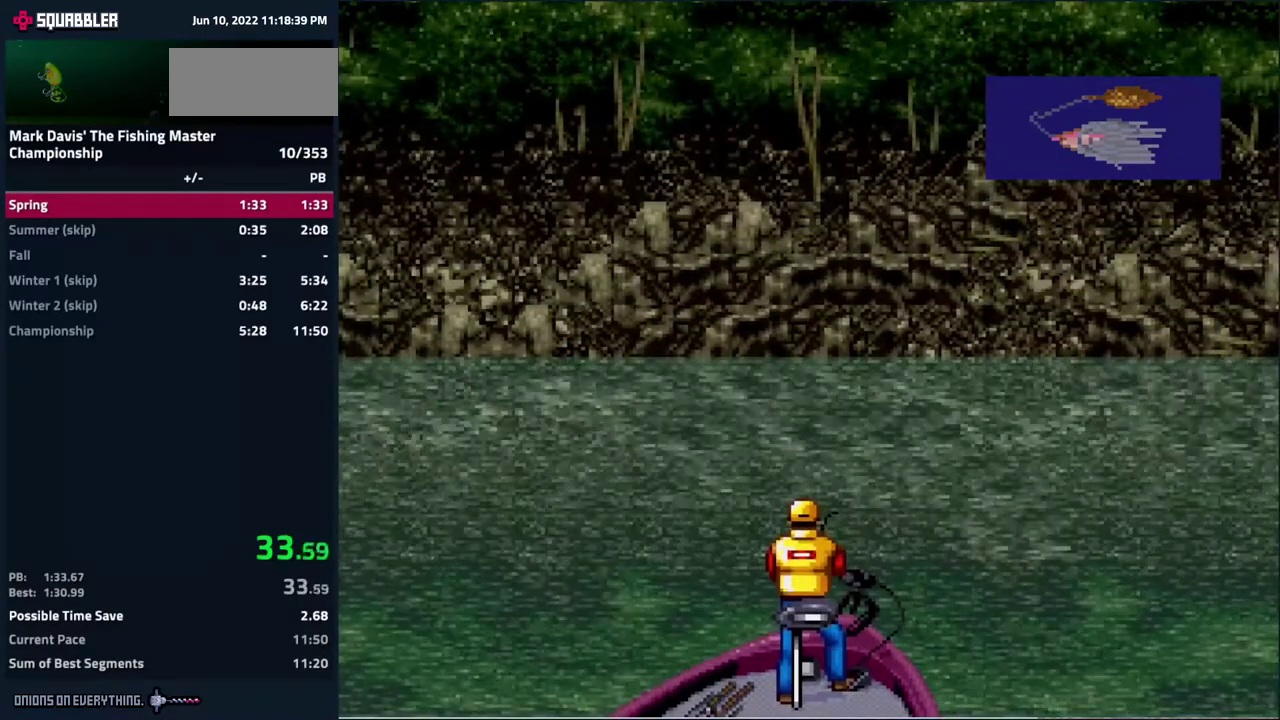
{"buttons": ["DPAD_DOWN"], "events": [[33, "A", "down"], [83, "A", "up"], [133, "A", "down"], [183, "A", "up"], [217, "A", "down"], [283, "A", "up"], [317, "A", "down"], [400, "A", "up"], [417, "A", "down"], [483, "A", "up"]]}
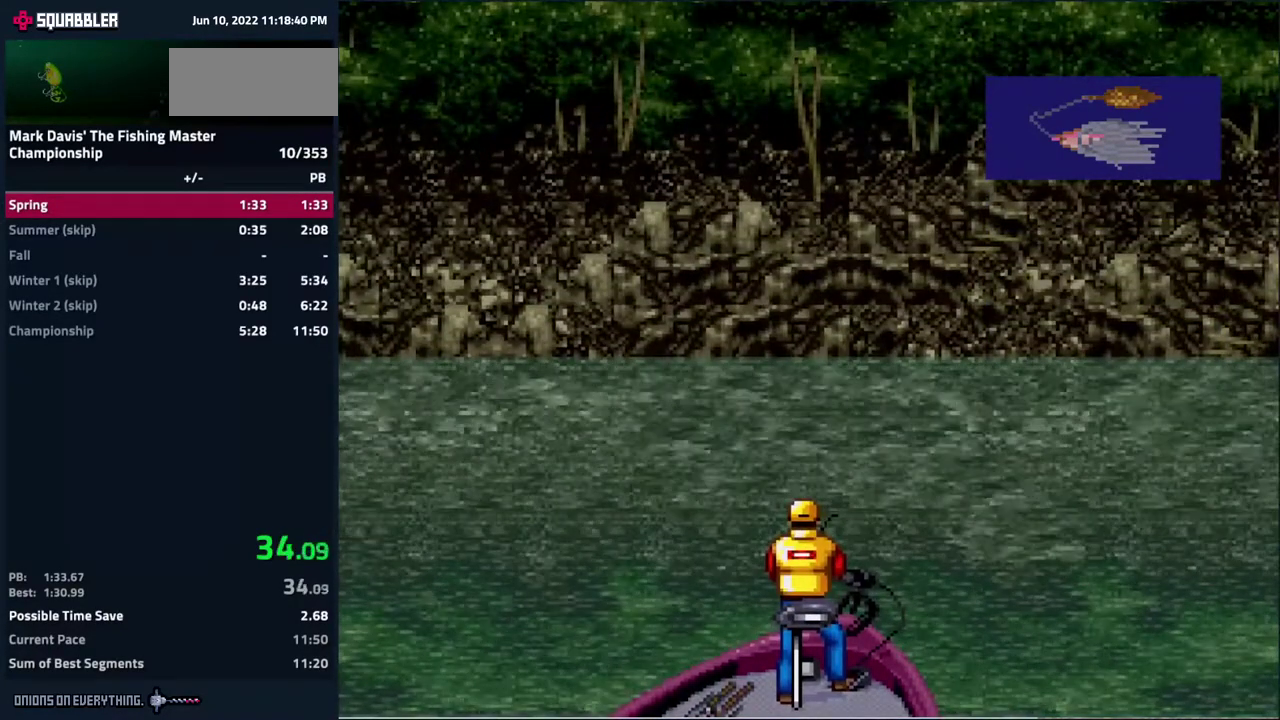
{"buttons": ["A", "DPAD_DOWN"], "events": [[17, "A", "down"], [67, "A", "up"], [133, "A", "down"], [183, "A", "up"], [217, "A", "down"], [267, "A", "up"], [500, "A", "down"]]}
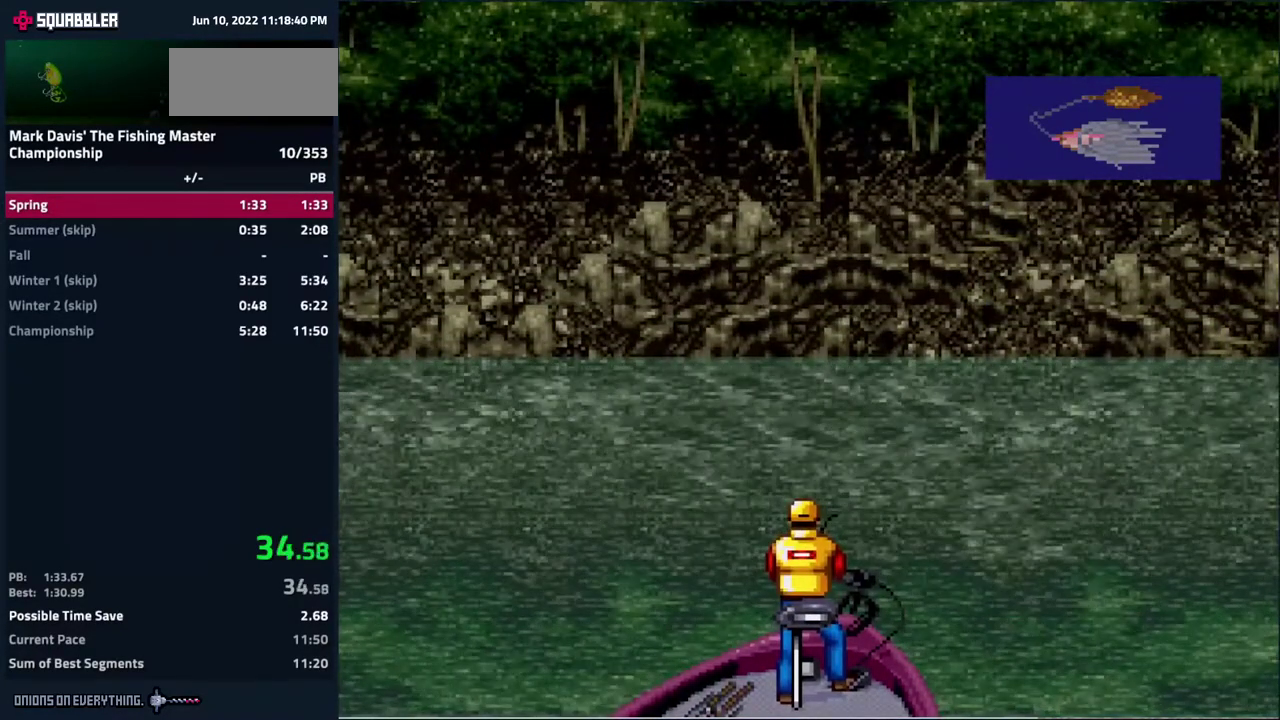
{"buttons": ["A", "DPAD_DOWN"], "events": [[50, "A", "up"], [117, "A", "down"], [150, "A", "up"], [217, "A", "down"], [233, "A", "up"], [317, "A", "down"], [367, "A", "up"], [400, "A", "down"], [450, "A", "up"], [500, "A", "down"]]}
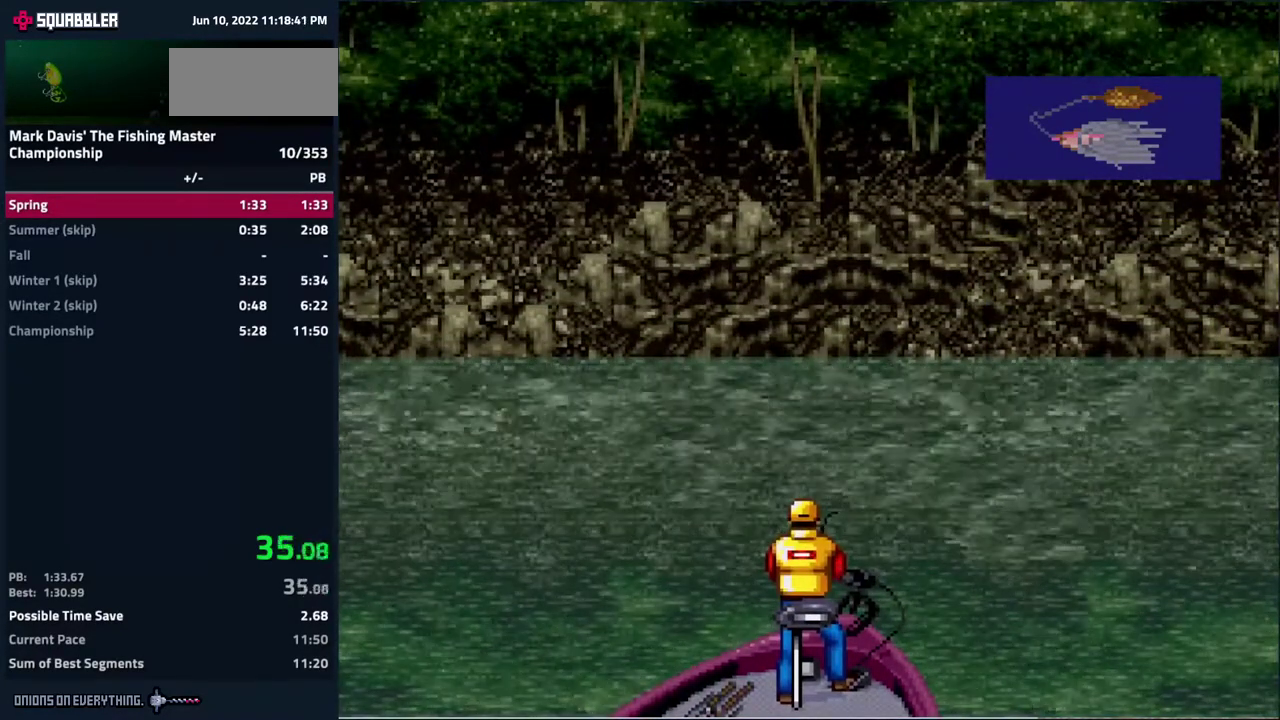
{"buttons": ["A", "DPAD_DOWN"], "events": [[33, "A", "up"], [50, "A", "down"], [67, "A", "up"], [117, "A", "down"], [150, "A", "up"], [183, "A", "down"], [217, "A", "up"], [283, "A", "down"], [350, "A", "up"], [500, "A", "down"]]}
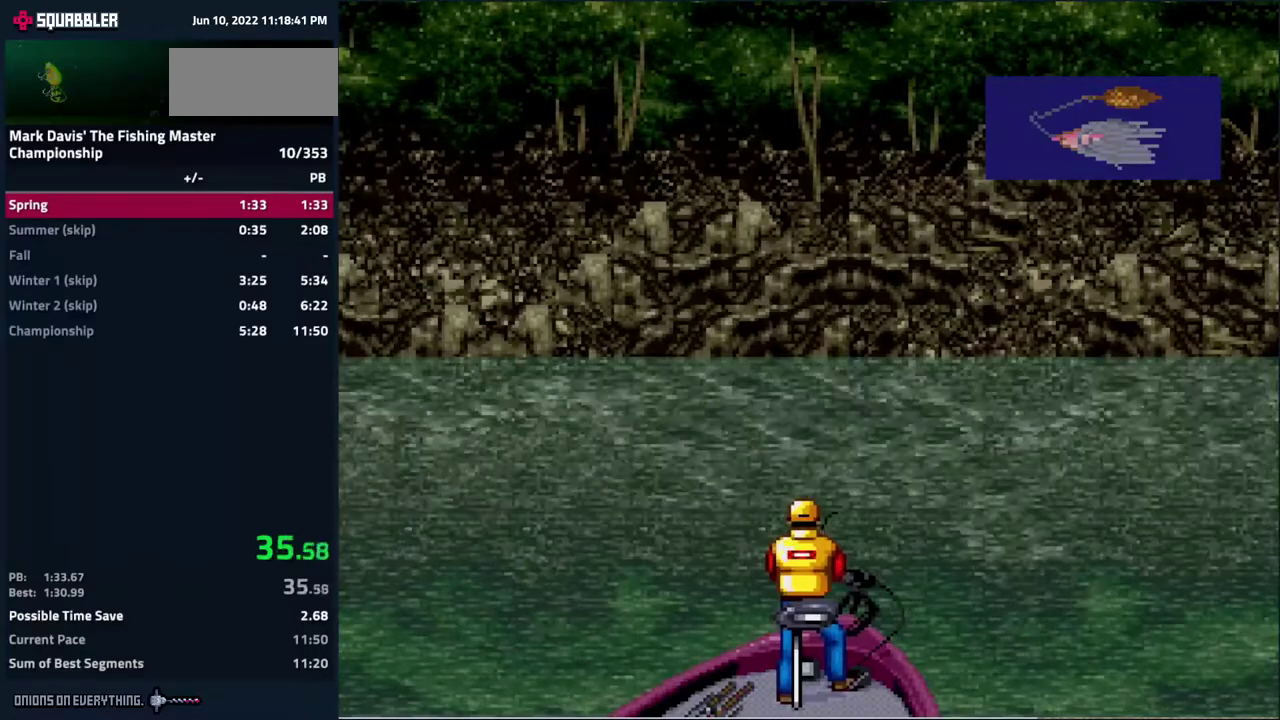
{"buttons": ["DPAD_DOWN"], "events": [[50, "A", "up"], [83, "A", "down"], [100, "A", "up"], [183, "A", "down"], [217, "A", "up"], [283, "A", "down"], [317, "A", "up"], [383, "A", "down"], [433, "A", "up"]]}
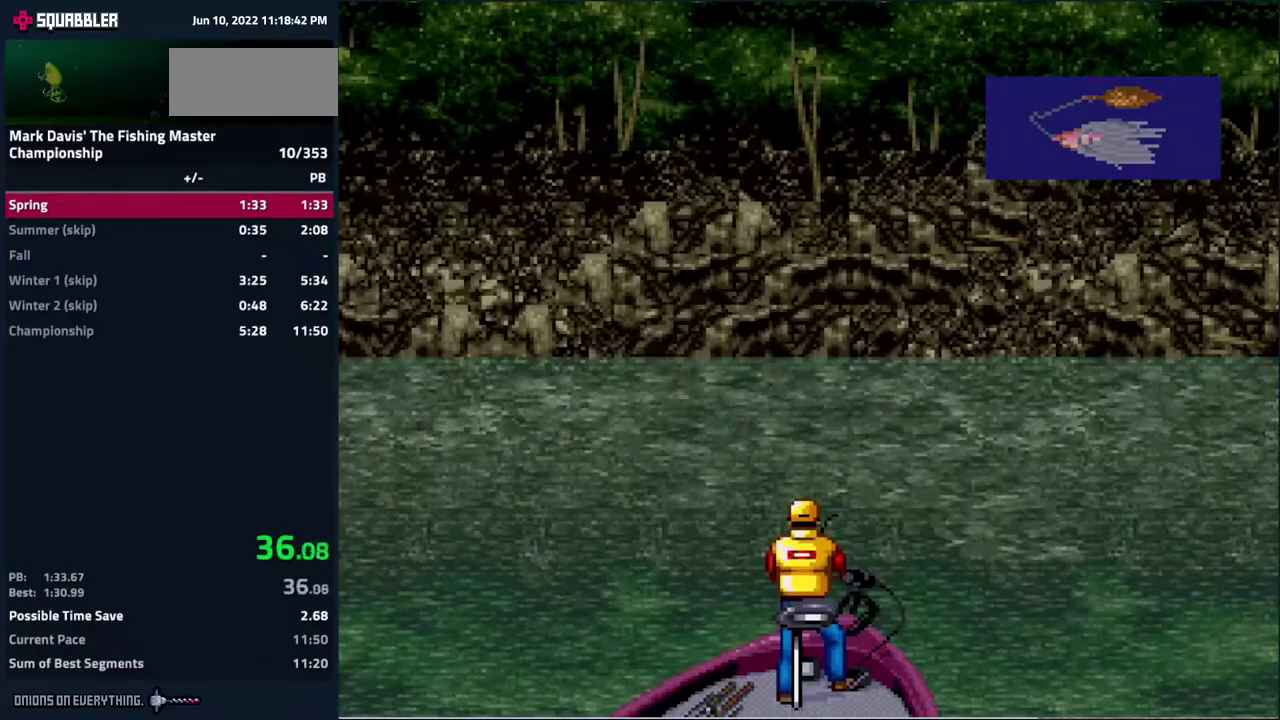
{"buttons": ["A", "DPAD_DOWN"], "events": [[217, "A", "down"], [233, "A", "up"], [283, "A", "down"], [333, "A", "up"], [383, "A", "down"], [450, "A", "up"], [483, "A", "down"]]}
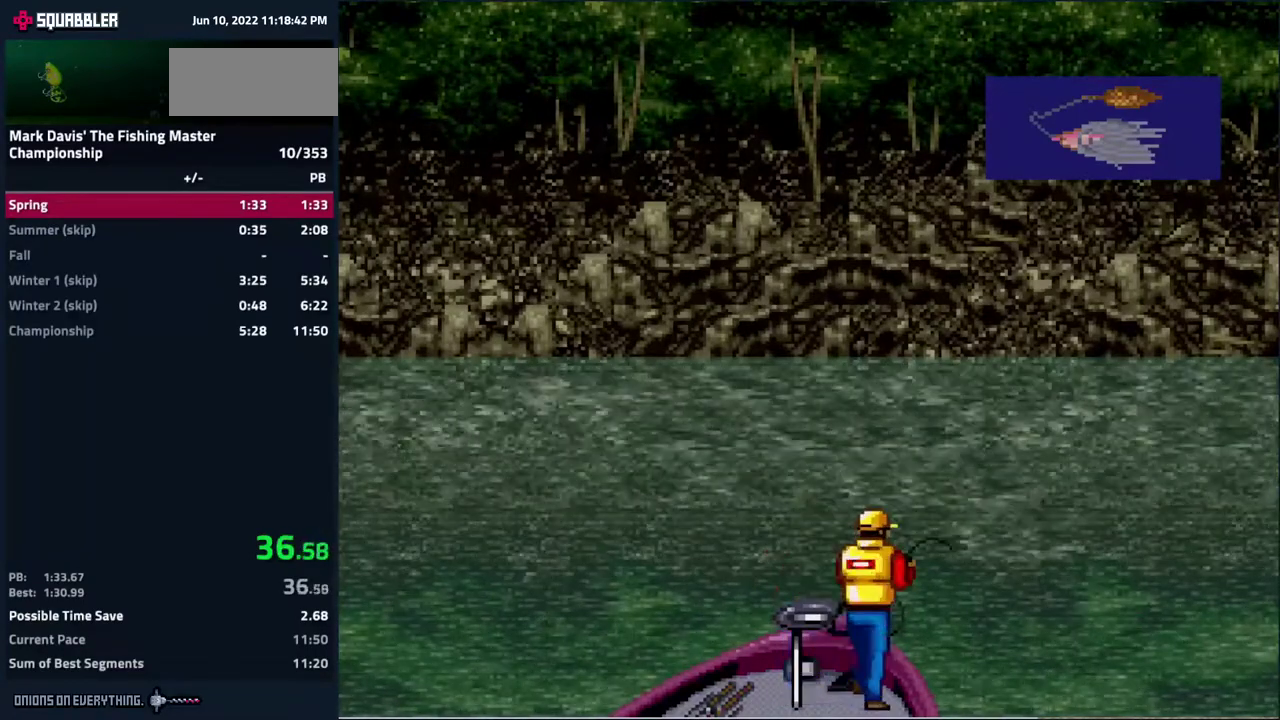
{"buttons": ["A", "DPAD_DOWN"], "events": [[50, "A", "up"], [83, "A", "down"], [100, "A", "up"], [200, "A", "down"], [233, "A", "up"], [383, "A", "down"], [450, "A", "up"], [483, "A", "down"]]}
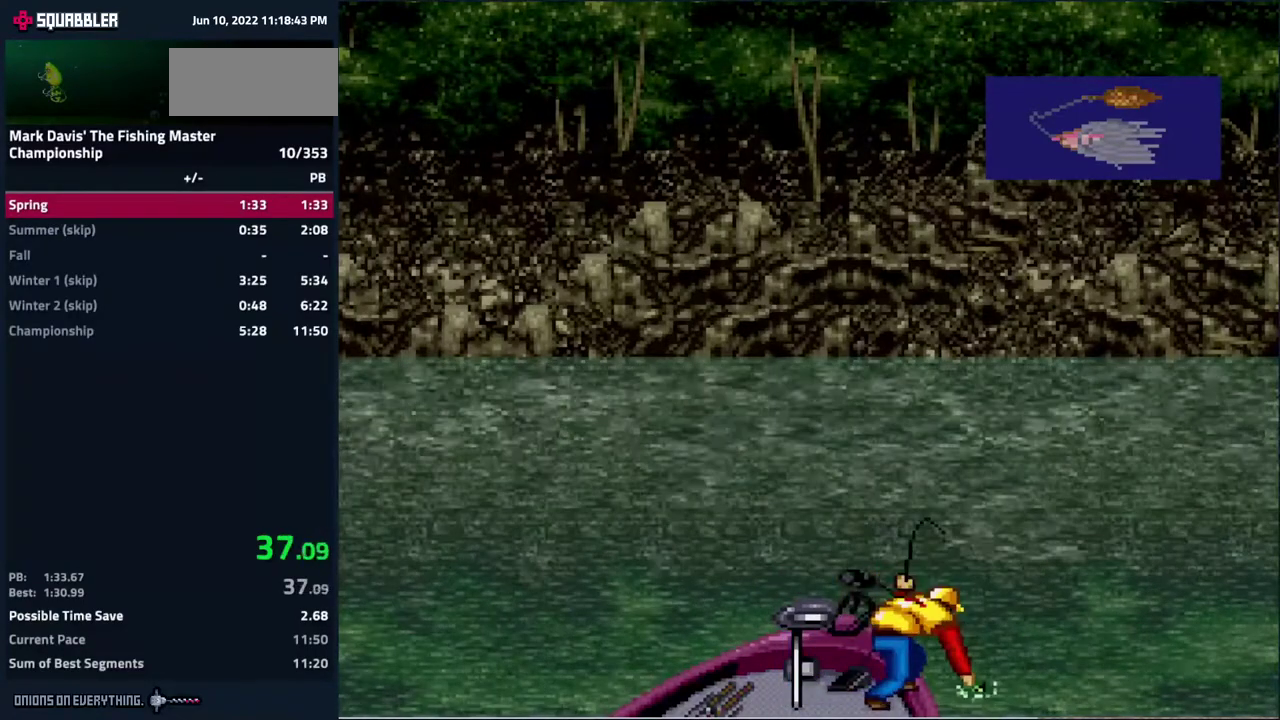
{"buttons": ["A", "DPAD_DOWN"], "events": [[50, "A", "up"], [83, "A", "down"], [150, "A", "up"], [200, "A", "down"], [217, "A", "up"], [267, "A", "down"], [350, "A", "up"], [483, "A", "down"]]}
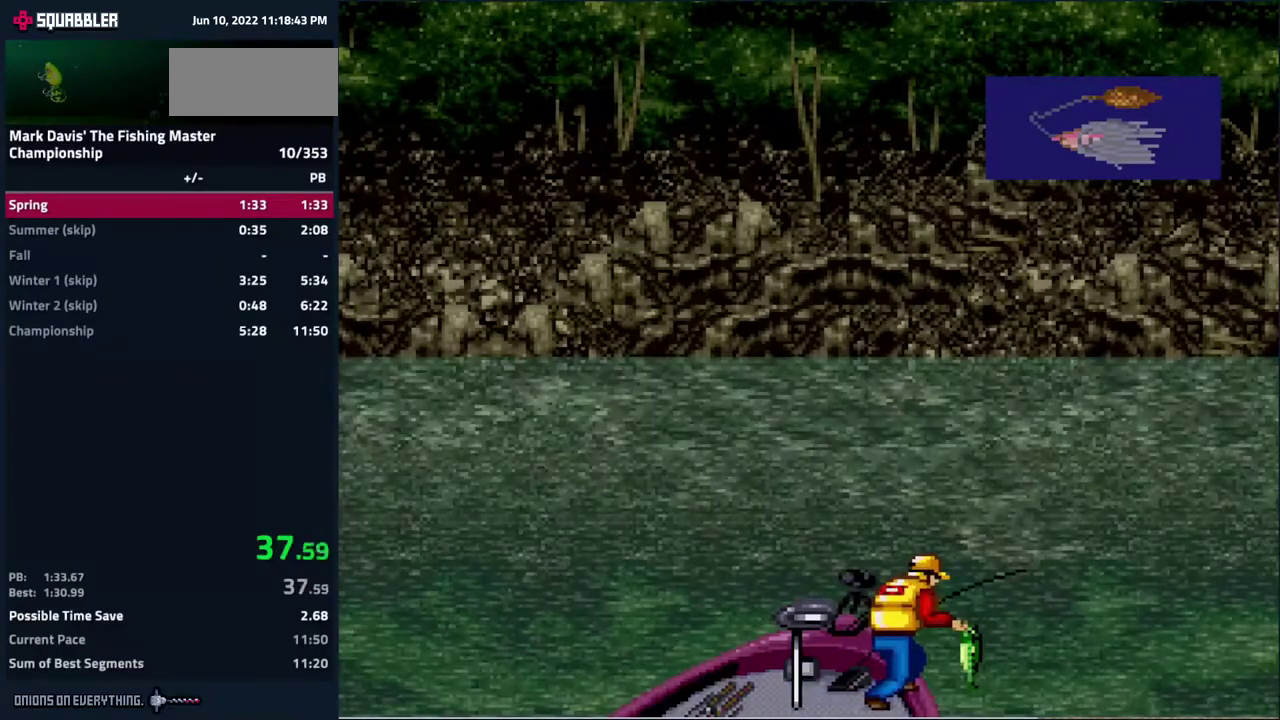
{"buttons": ["DPAD_DOWN"], "events": [[33, "A", "up"], [83, "A", "down"], [100, "A", "up"], [117, "A", "down"], [133, "A", "up"], [183, "A", "down"], [233, "A", "up"], [283, "A", "down"], [300, "A", "up"], [383, "A", "down"], [450, "A", "up"]]}
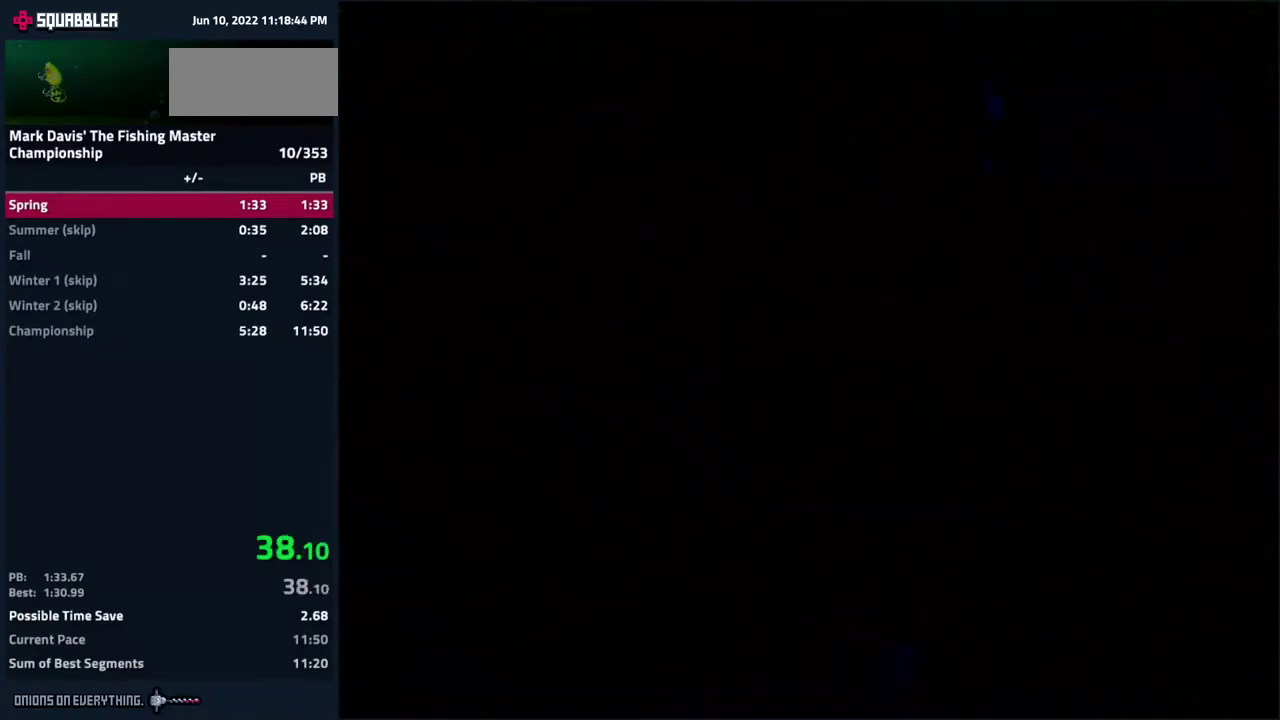
{"buttons": ["A"], "events": [[17, "A", "down"], [33, "A", "up"], [100, "A", "down"], [133, "A", "up"], [183, "A", "down"], [233, "A", "up"], [233, "DPAD_DOWN", "up"], [283, "A", "down"], [350, "A", "up"], [467, "A", "down"]]}